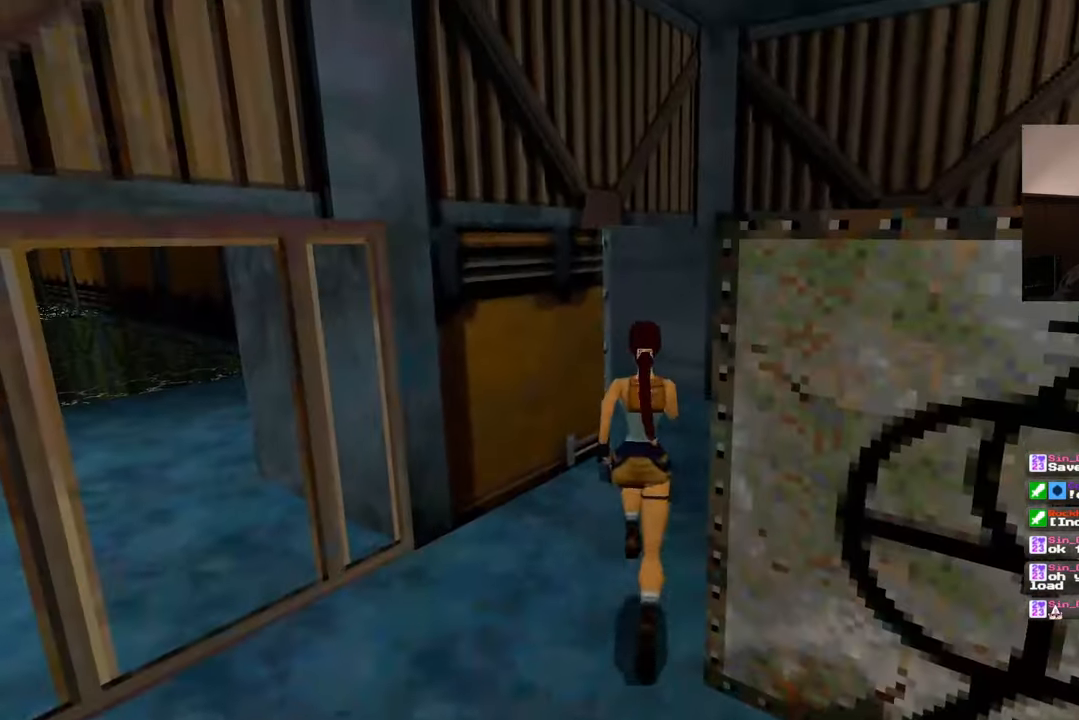
Gameplay with a controller (PlayStation layout); each line is a JSON object with the inputs held at the frame after it (dt_ms = milliseconds from this image to that frame). "events" lists button and stick changes between this image and that frame as [ms after this image, input, new state], when the widget could be followed in between. Not read: L2 L3 R2 R3.
{"dt_ms": 500, "buttons": [], "left_stick": "up", "right_stick": "center", "events": []}
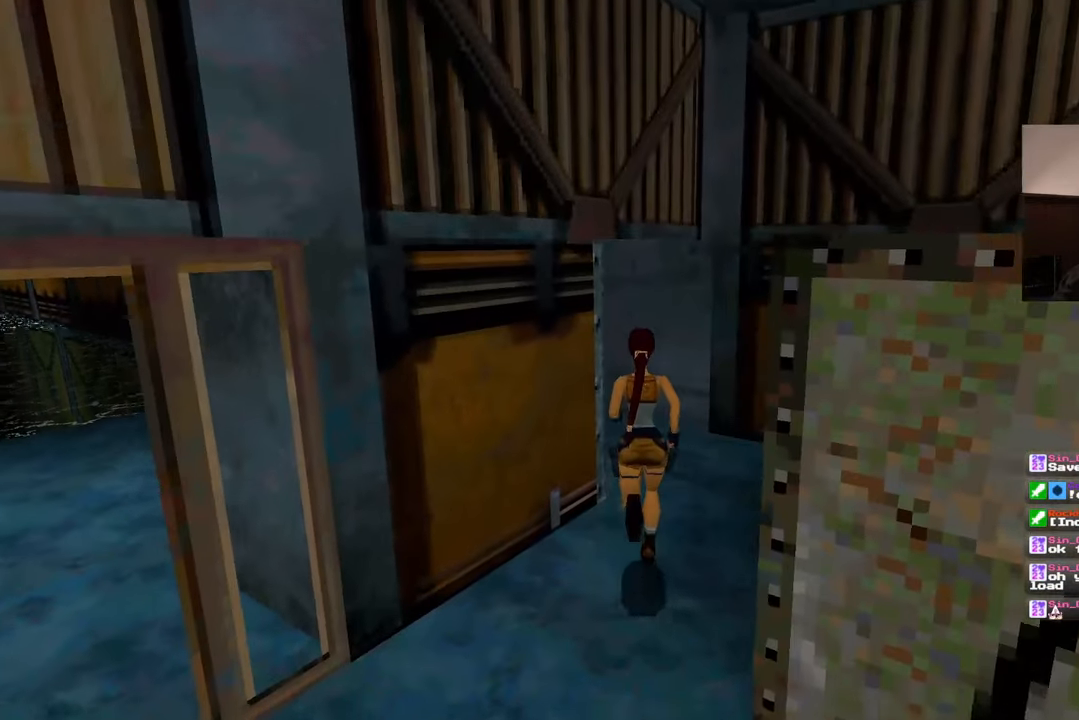
{"dt_ms": 500, "buttons": [], "left_stick": "up", "right_stick": "left"}
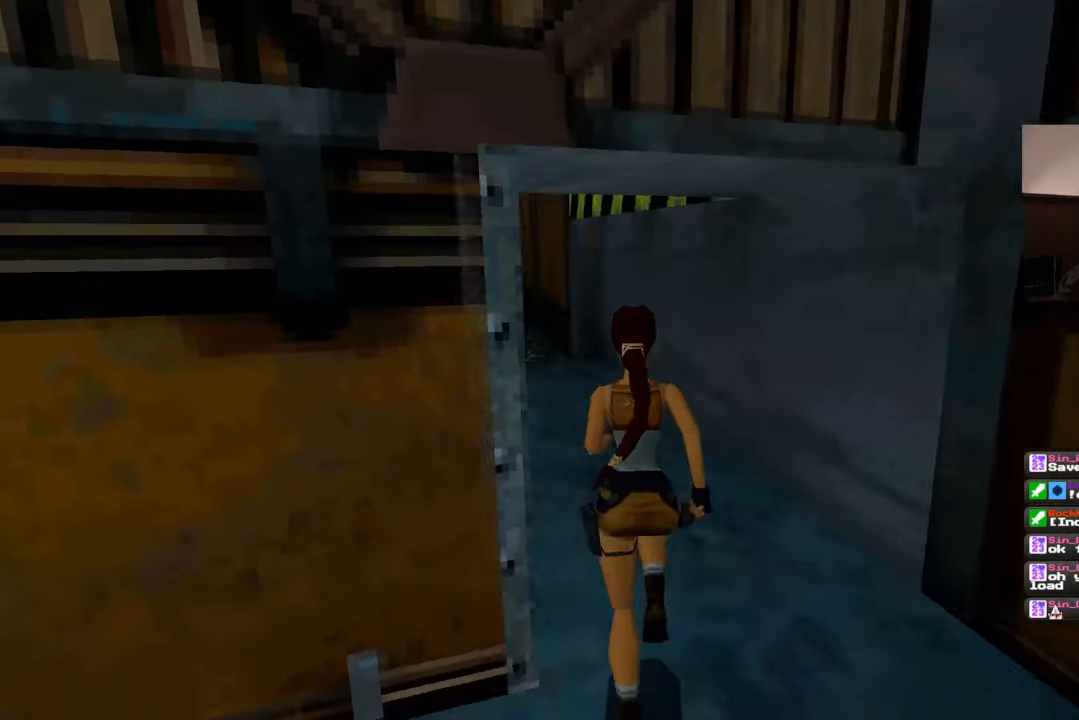
{"dt_ms": 500, "buttons": [], "left_stick": "up", "right_stick": "center", "events": [[183, "right_stick", "center"]]}
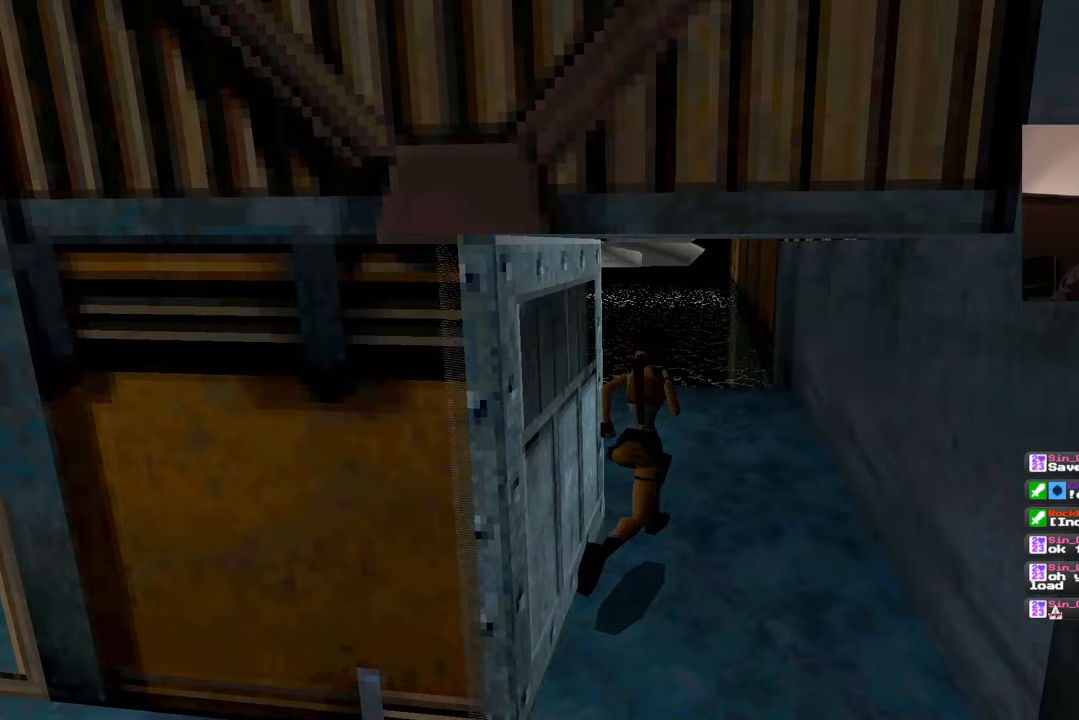
{"dt_ms": 500, "buttons": [], "left_stick": "up", "right_stick": "center"}
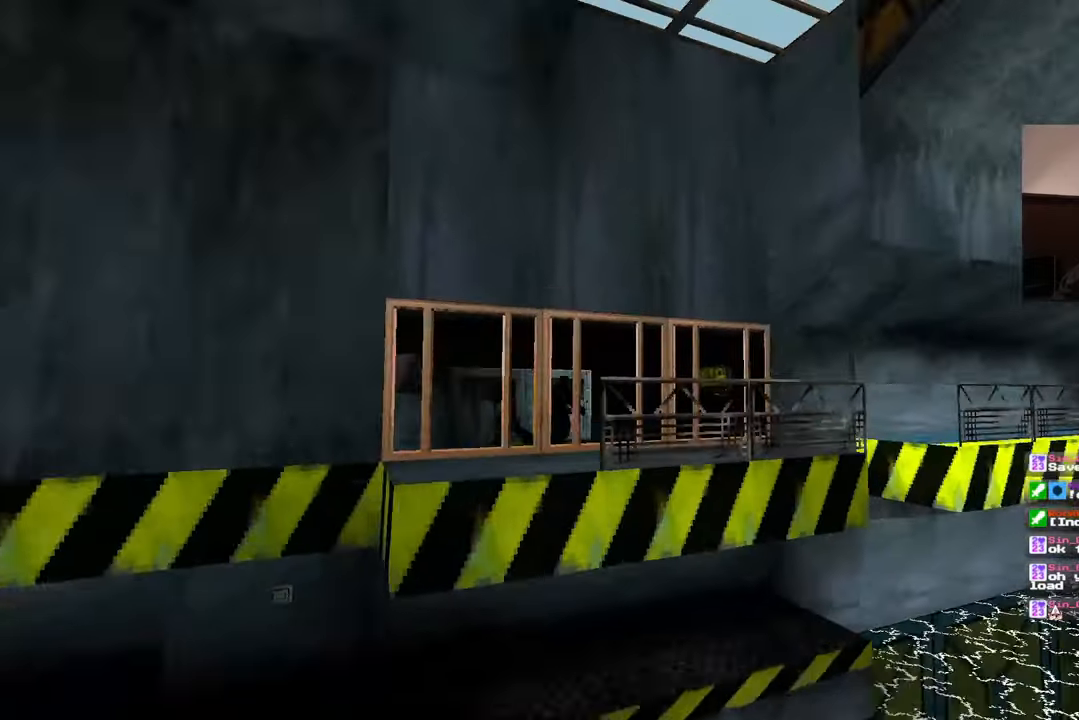
{"dt_ms": 1000, "buttons": [], "left_stick": "center", "right_stick": "center"}
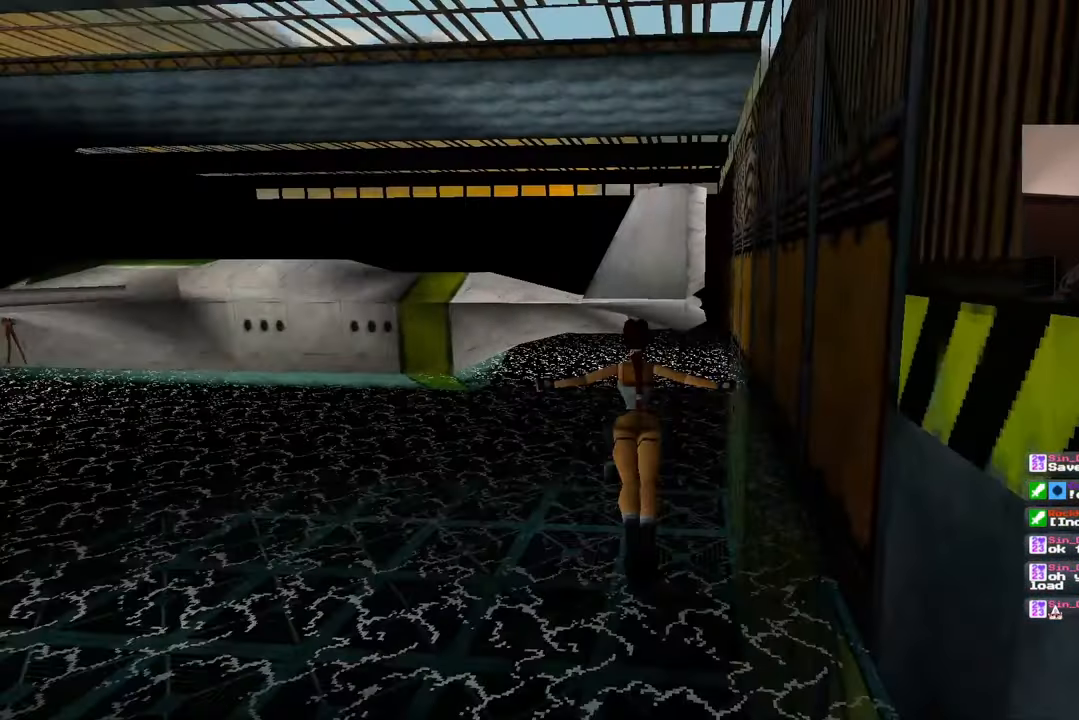
{"dt_ms": 500, "buttons": [], "left_stick": "center", "right_stick": "center", "events": []}
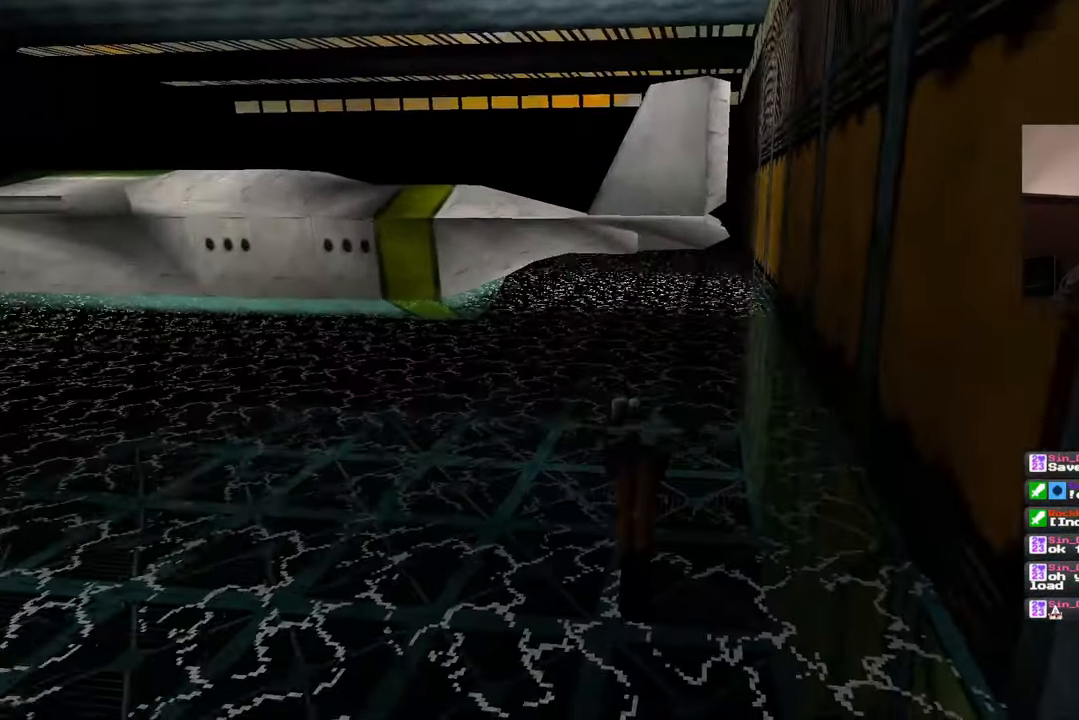
{"dt_ms": 500, "buttons": [], "left_stick": "up", "right_stick": "center", "events": [[83, "right_stick", "up-left"], [183, "left_stick", "up"], [183, "right_stick", "left"], [300, "right_stick", "center"]]}
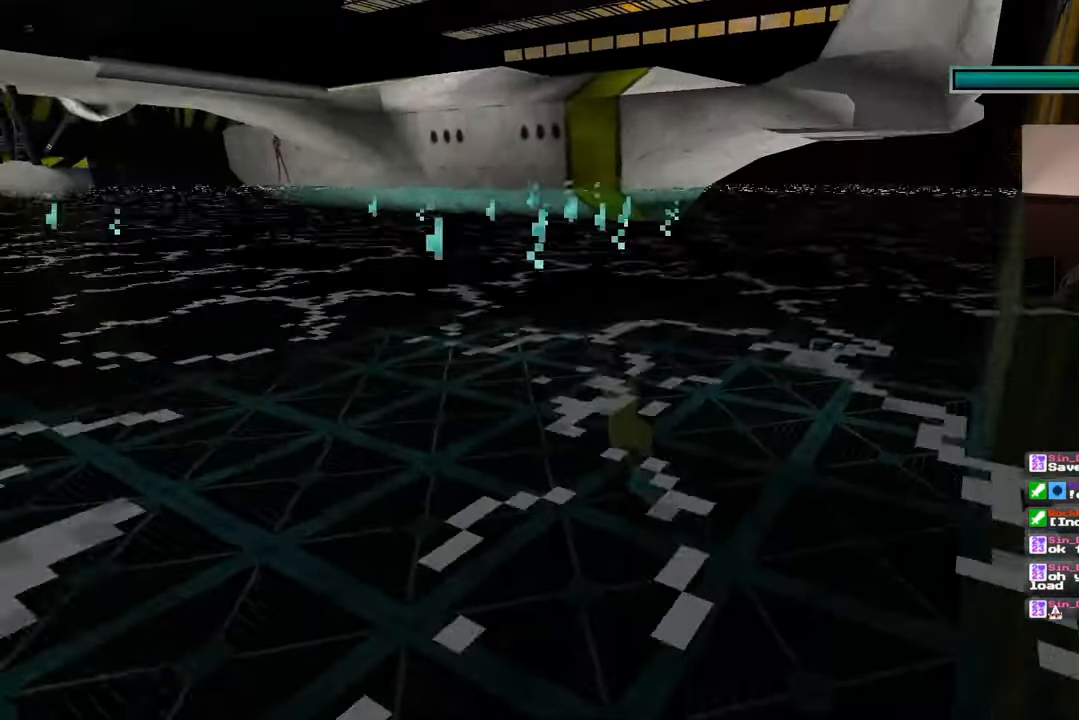
{"dt_ms": 500, "buttons": [], "left_stick": "up", "right_stick": "center", "events": []}
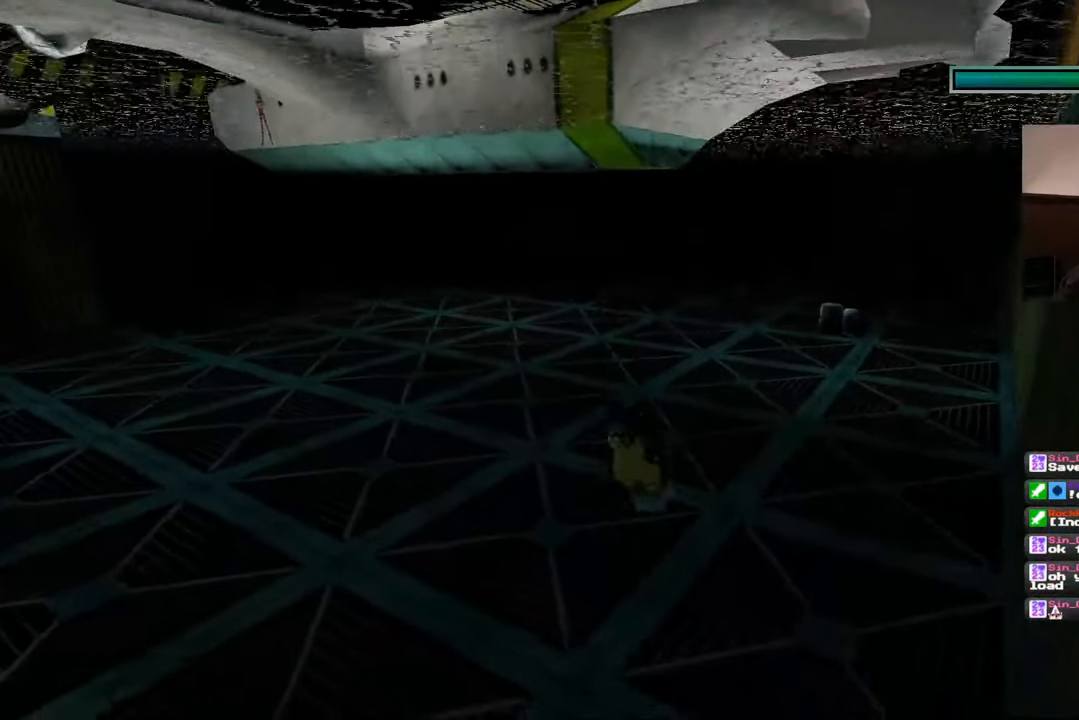
{"dt_ms": 500, "buttons": [], "left_stick": "up", "right_stick": "center", "events": []}
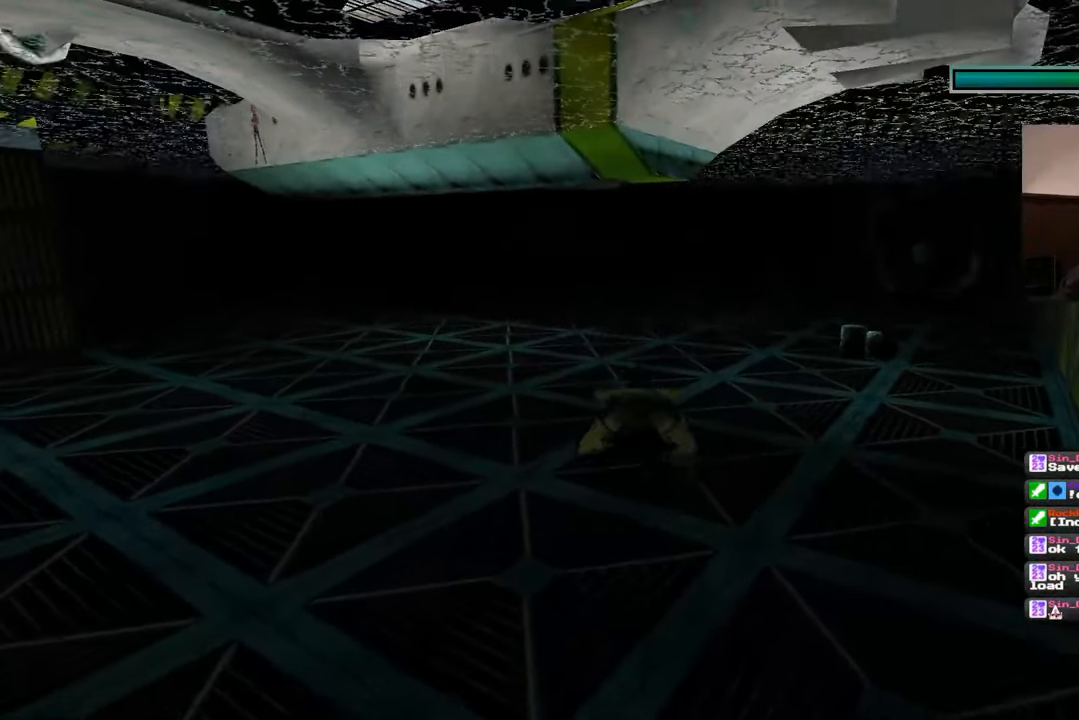
{"dt_ms": 500, "buttons": [], "left_stick": "up", "right_stick": "center", "events": []}
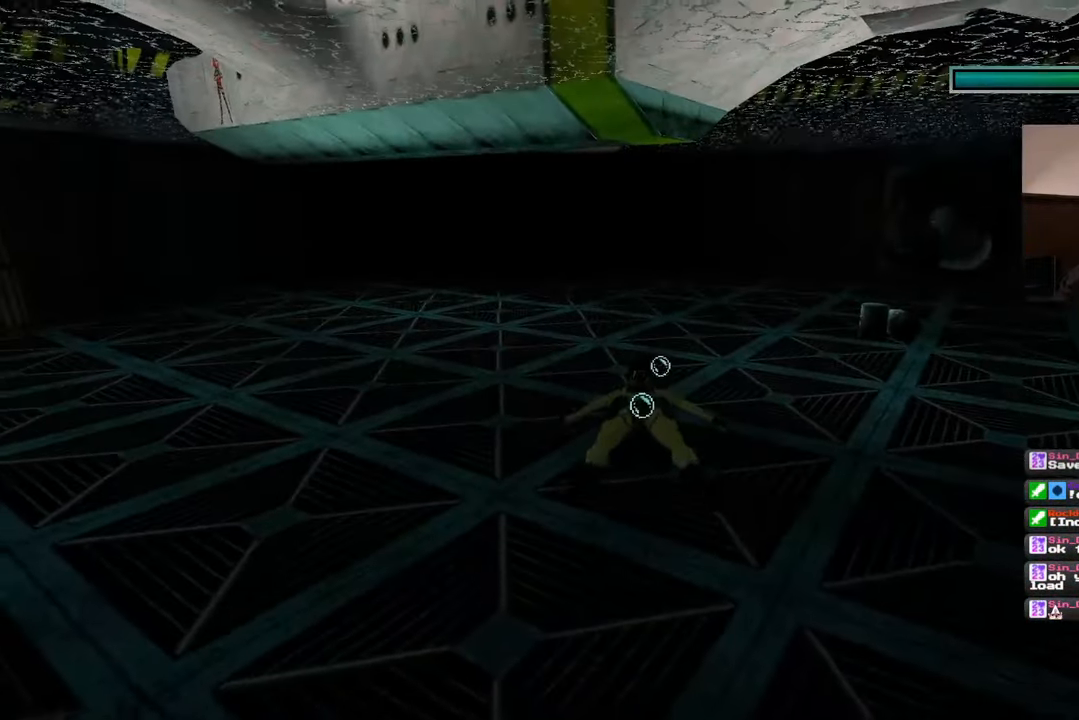
{"dt_ms": 500, "buttons": [], "left_stick": "up", "right_stick": "center", "events": []}
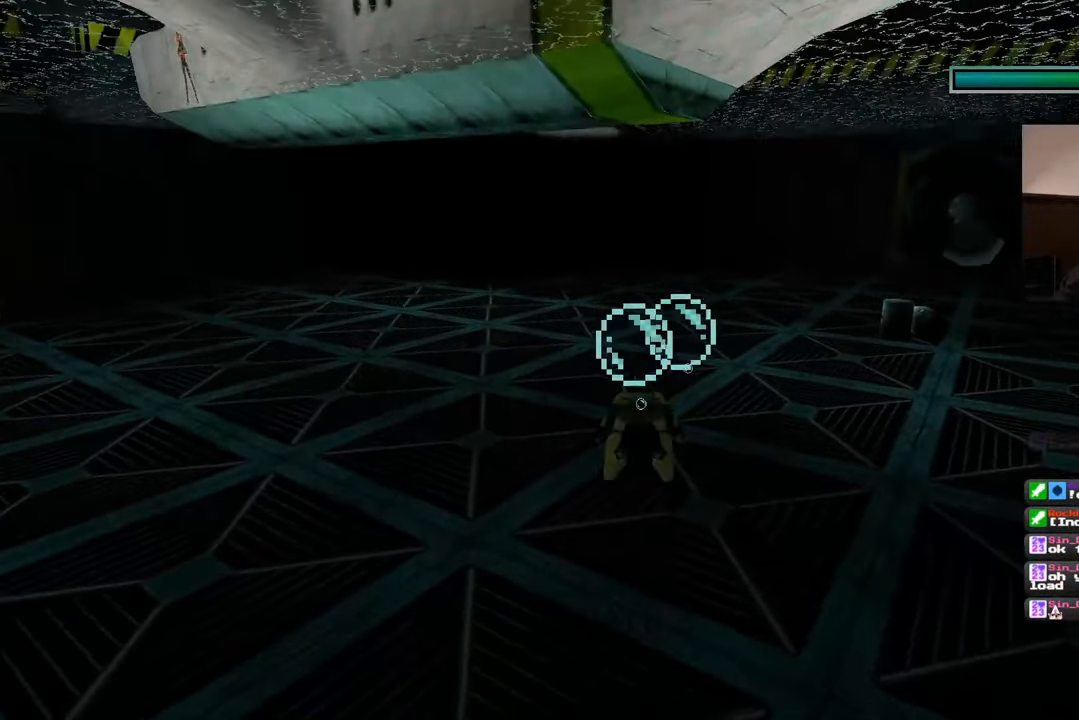
{"dt_ms": 500, "buttons": [], "left_stick": "up", "right_stick": "center", "events": []}
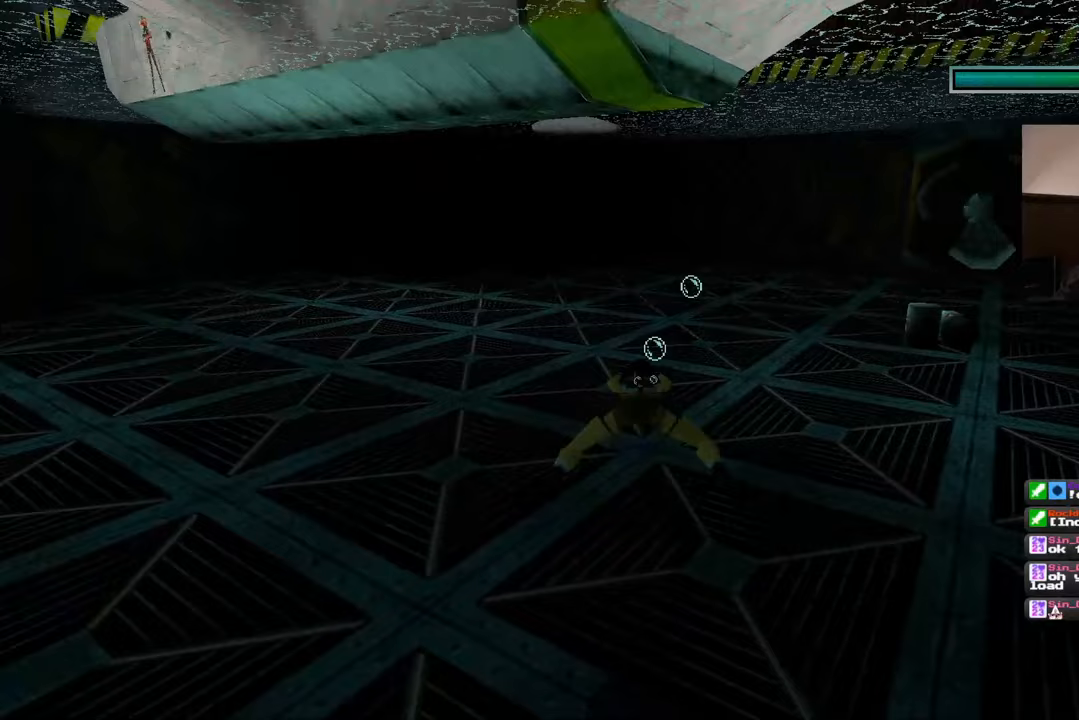
{"dt_ms": 500, "buttons": [], "left_stick": "up", "right_stick": "center", "events": [[67, "START", "down"], [133, "START", "up"], [367, "right_stick", "right"], [500, "right_stick", "center"]]}
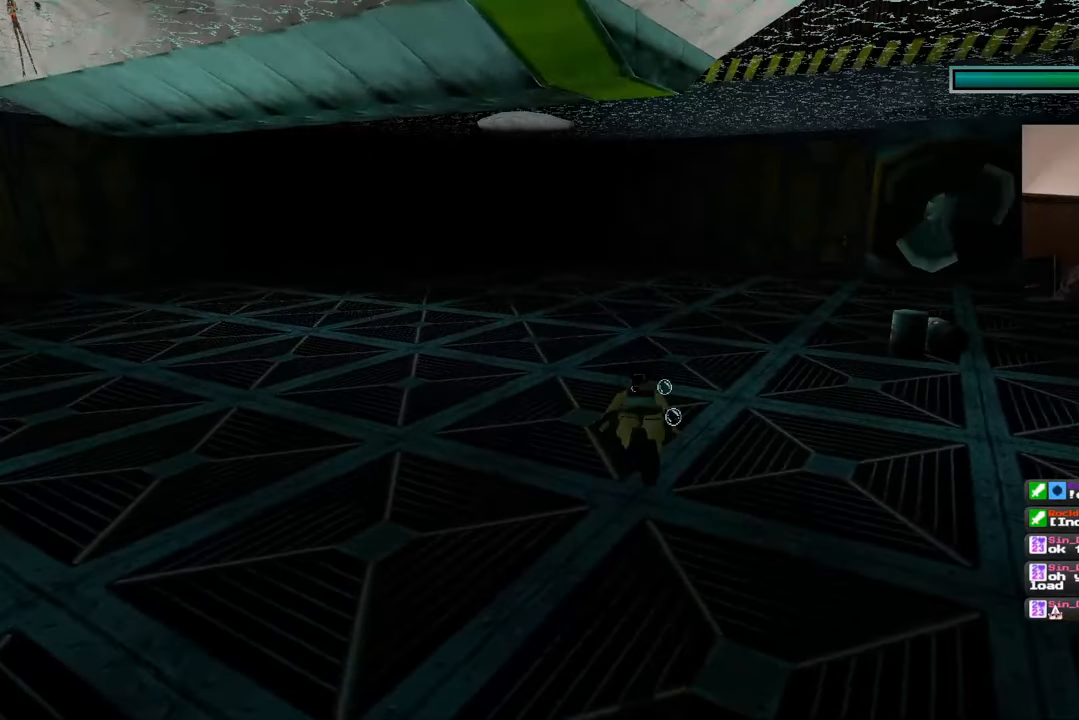
{"dt_ms": 1000, "buttons": [], "left_stick": "up", "right_stick": "center"}
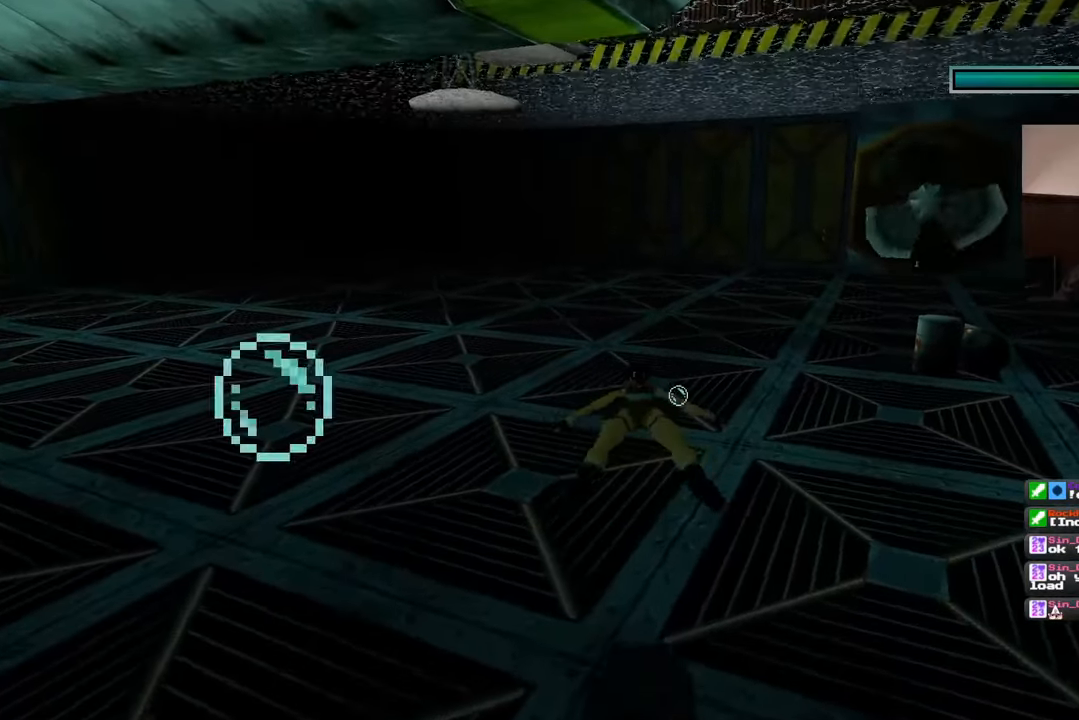
{"dt_ms": 500, "buttons": [], "left_stick": "up", "right_stick": "center"}
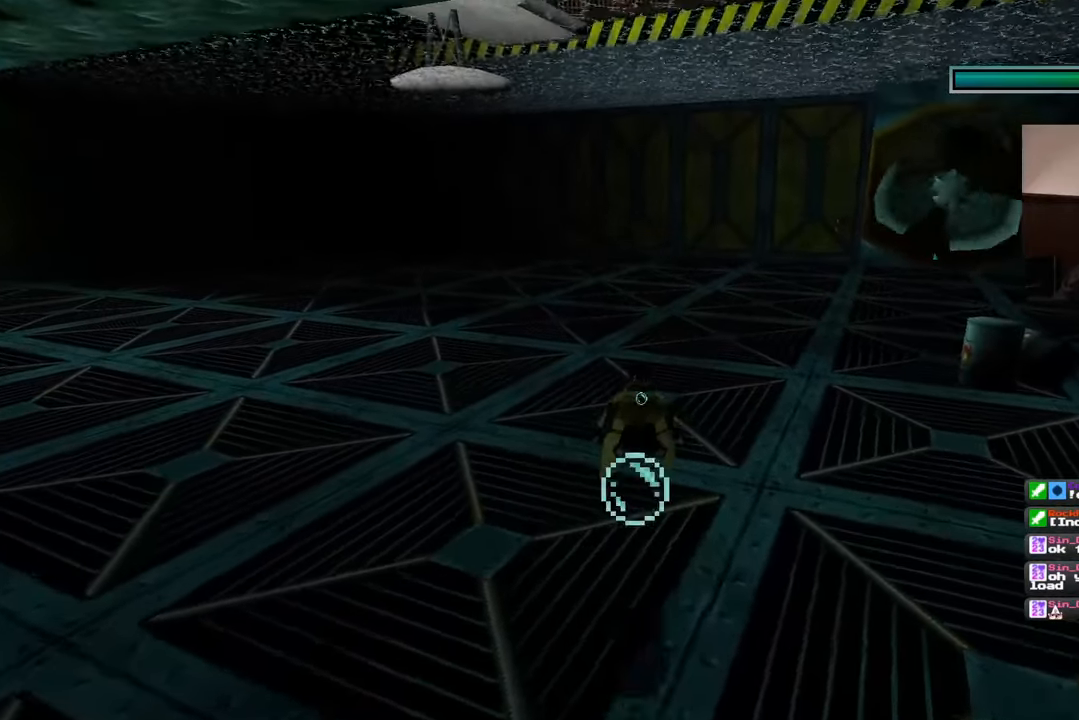
{"dt_ms": 500, "buttons": [], "left_stick": "up", "right_stick": "center", "events": [[183, "right_stick", "right"], [233, "right_stick", "center"]]}
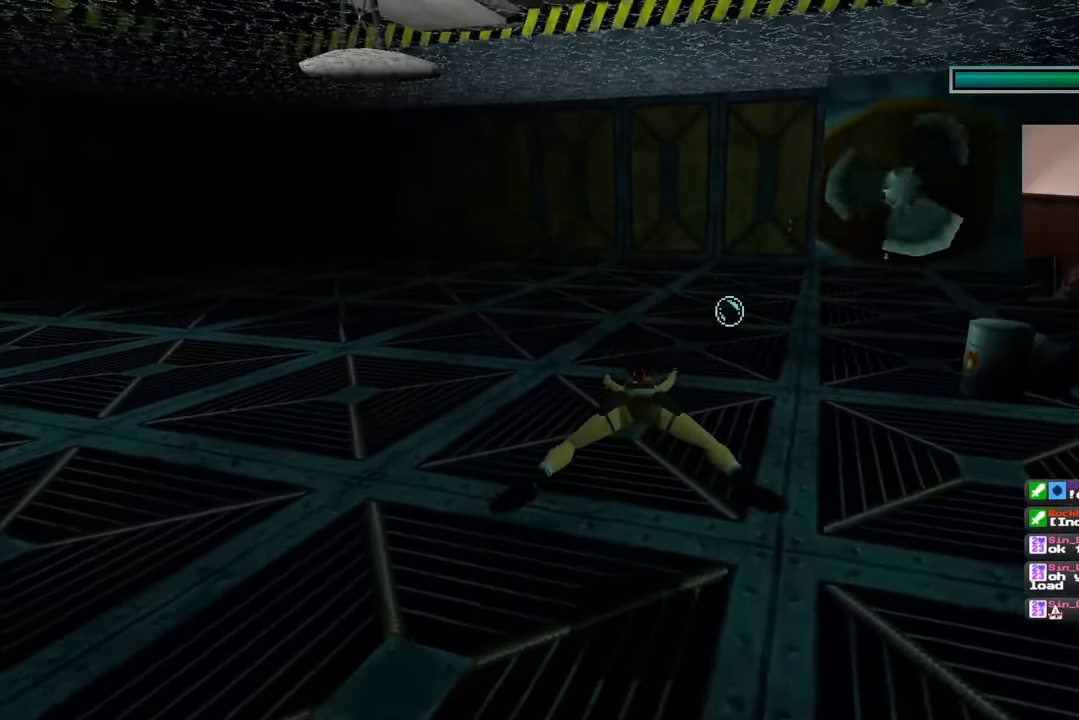
{"dt_ms": 500, "buttons": [], "left_stick": "up", "right_stick": "center", "events": [[283, "right_stick", "right"], [367, "right_stick", "center"]]}
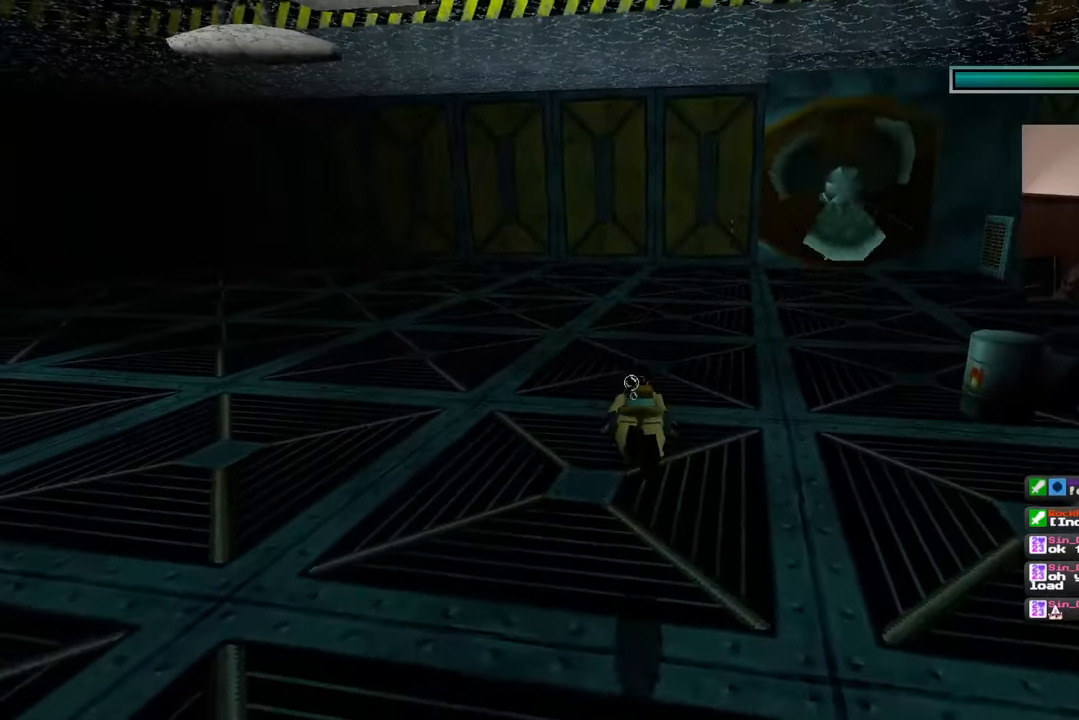
{"dt_ms": 500, "buttons": [], "left_stick": "up", "right_stick": "center", "events": [[283, "right_stick", "up-right"], [367, "right_stick", "center"]]}
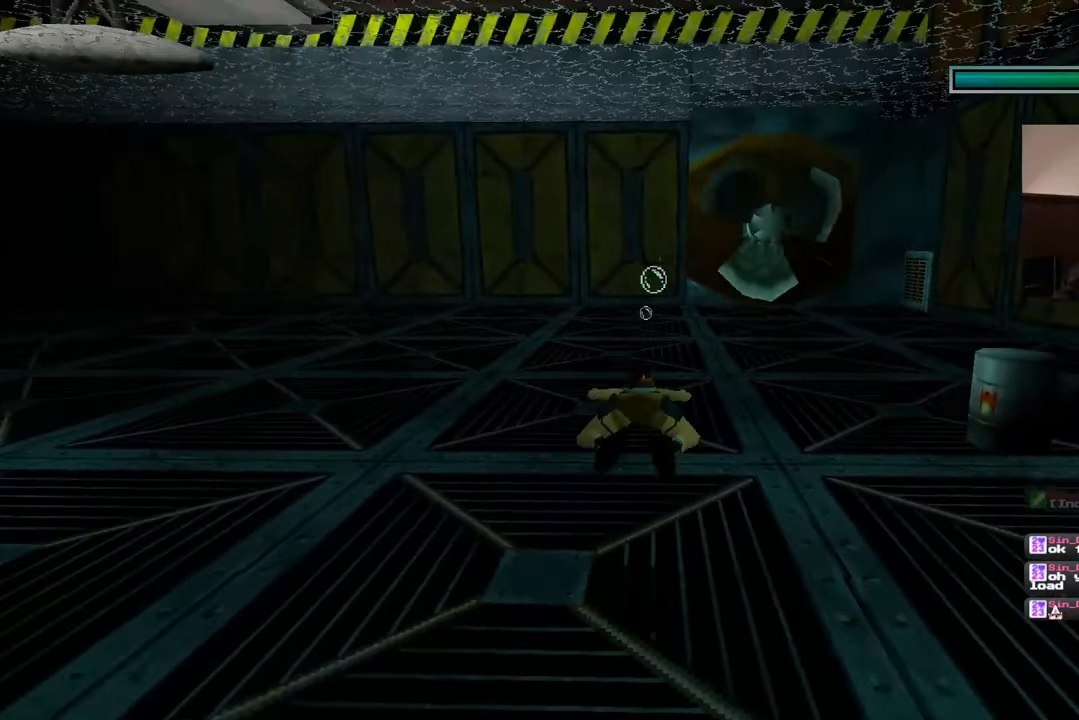
{"dt_ms": 500, "buttons": [], "left_stick": "up", "right_stick": "center", "events": []}
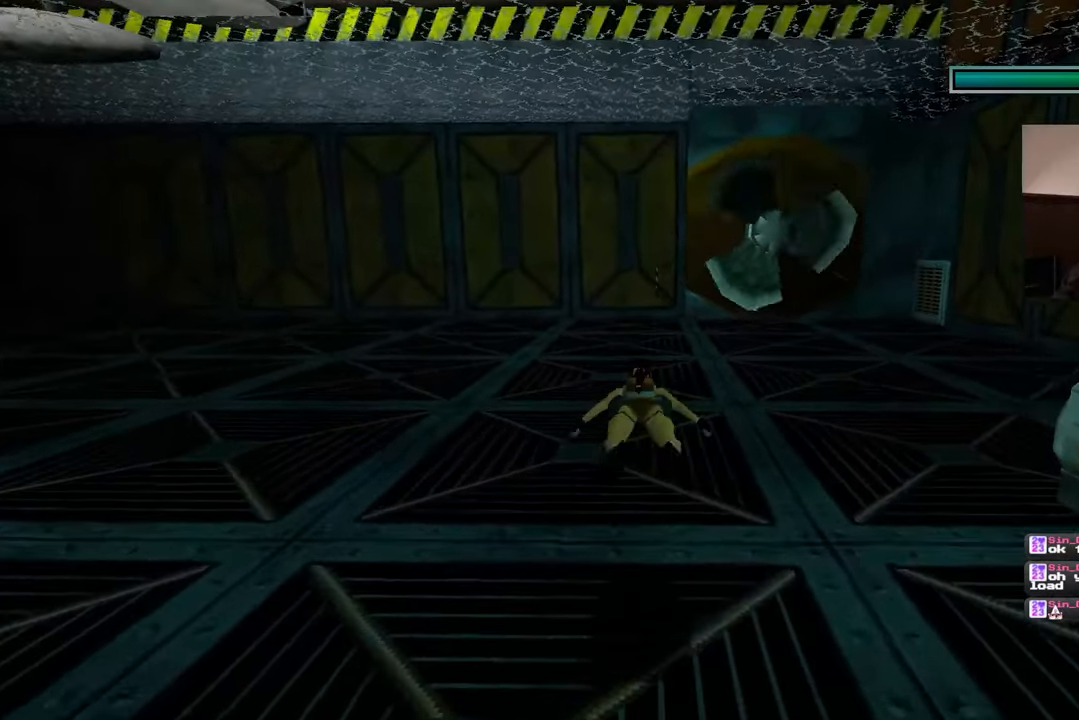
{"dt_ms": 500, "buttons": [], "left_stick": "up", "right_stick": "center", "events": []}
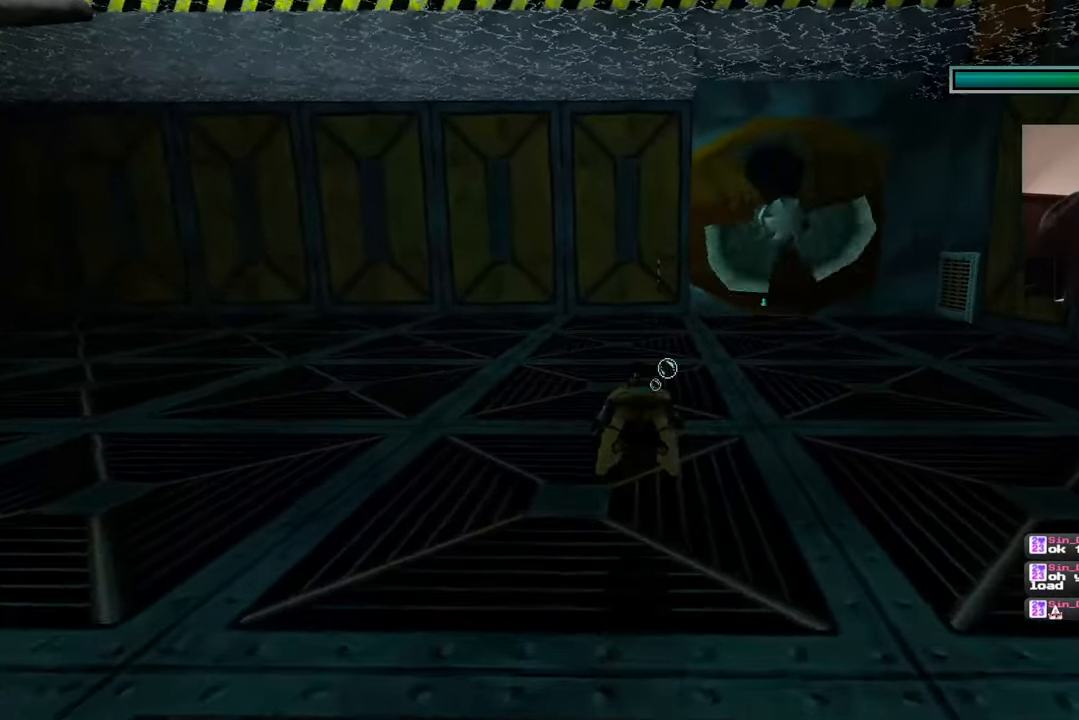
{"dt_ms": 500, "buttons": [], "left_stick": "up", "right_stick": "center", "events": []}
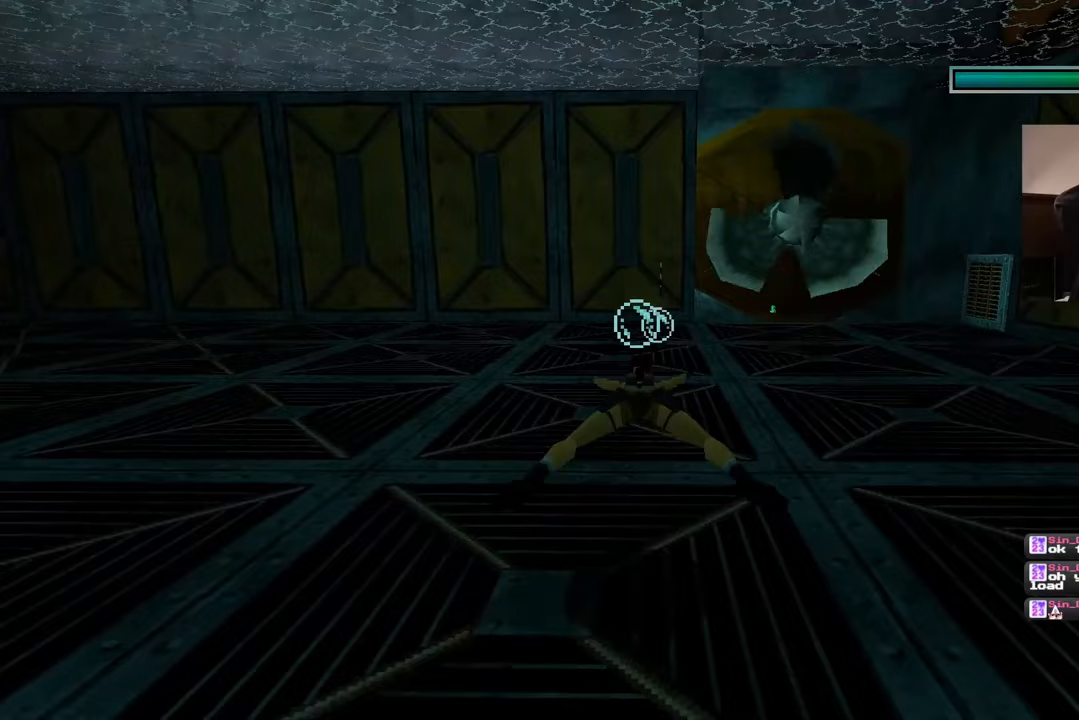
{"dt_ms": 500, "buttons": [], "left_stick": "up", "right_stick": "center", "events": []}
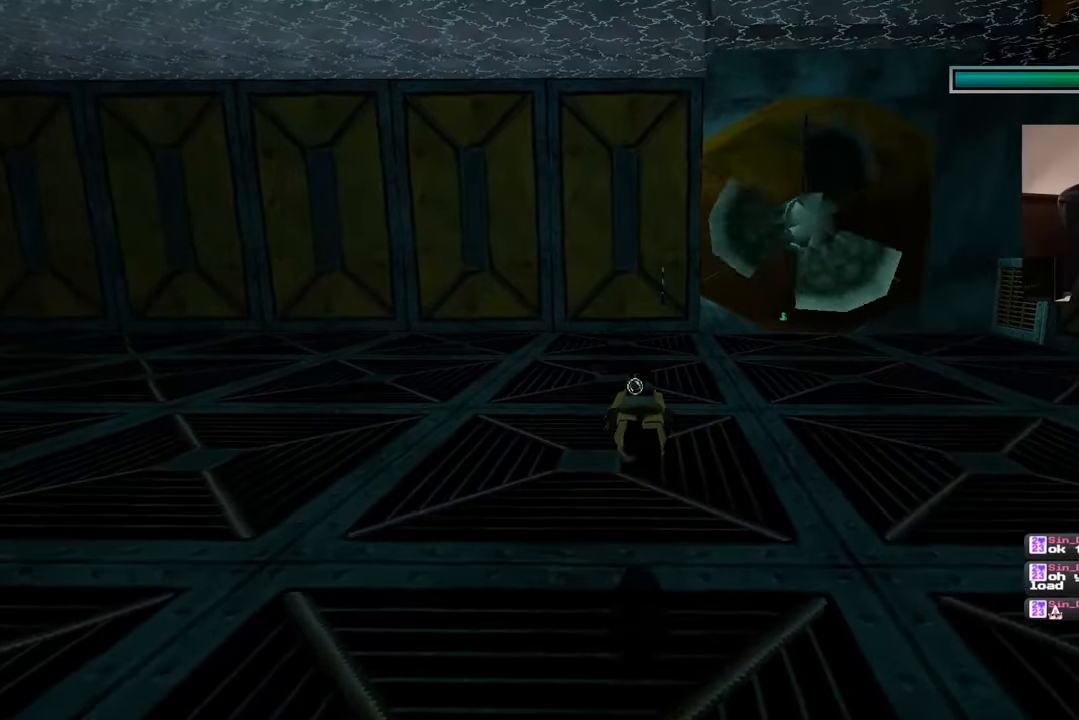
{"dt_ms": 500, "buttons": [], "left_stick": "up", "right_stick": "center", "events": []}
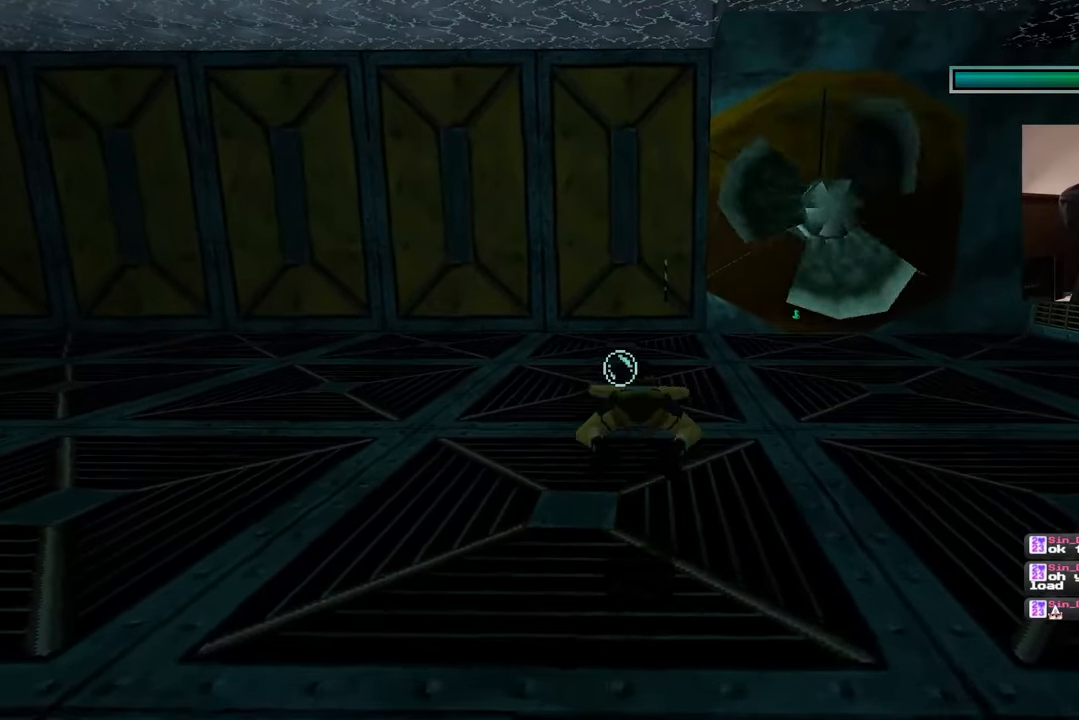
{"dt_ms": 500, "buttons": [], "left_stick": "up", "right_stick": "center", "events": []}
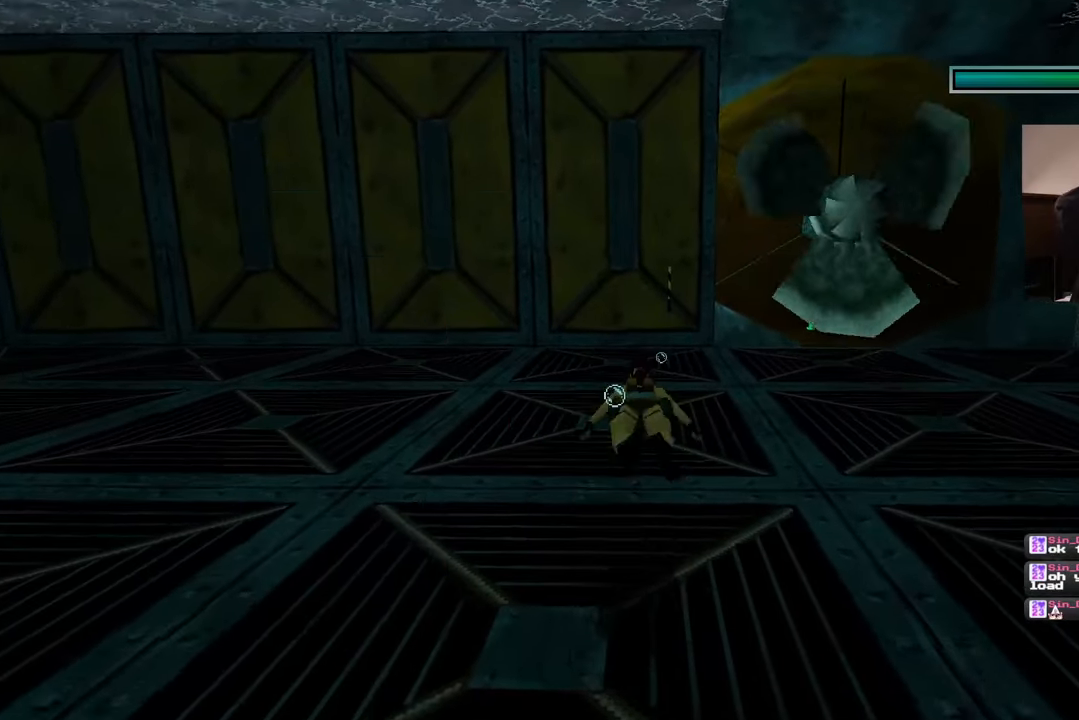
{"dt_ms": 500, "buttons": [], "left_stick": "up", "right_stick": "center", "events": []}
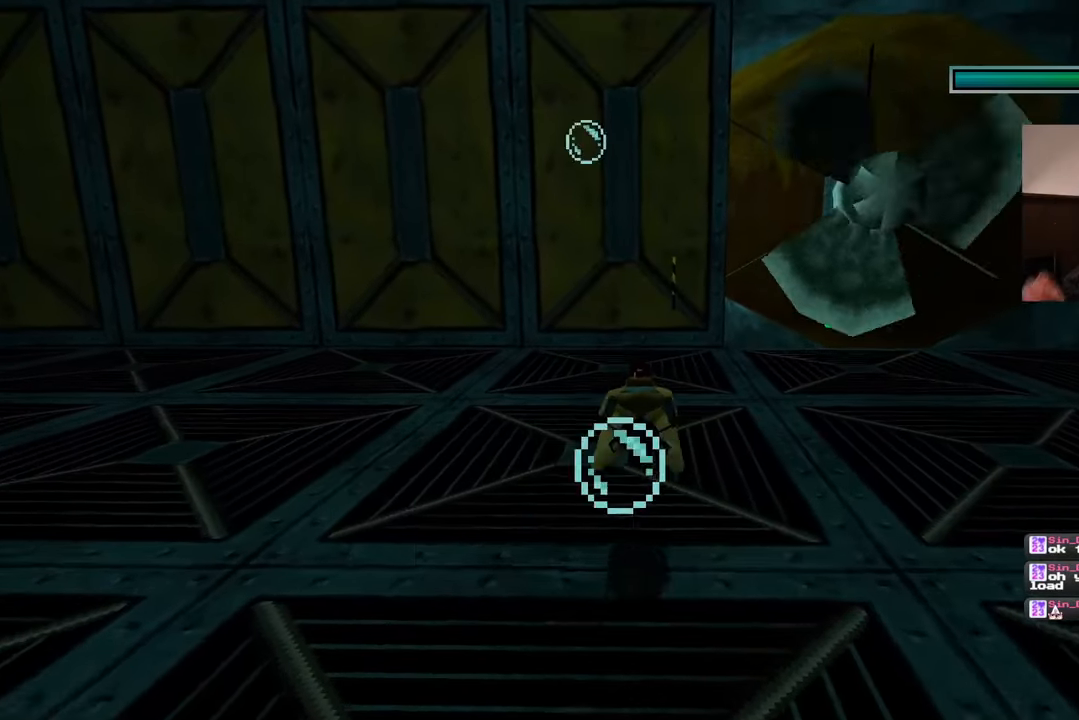
{"dt_ms": 500, "buttons": [], "left_stick": "up", "right_stick": "center", "events": [[117, "right_stick", "up"], [200, "right_stick", "center"]]}
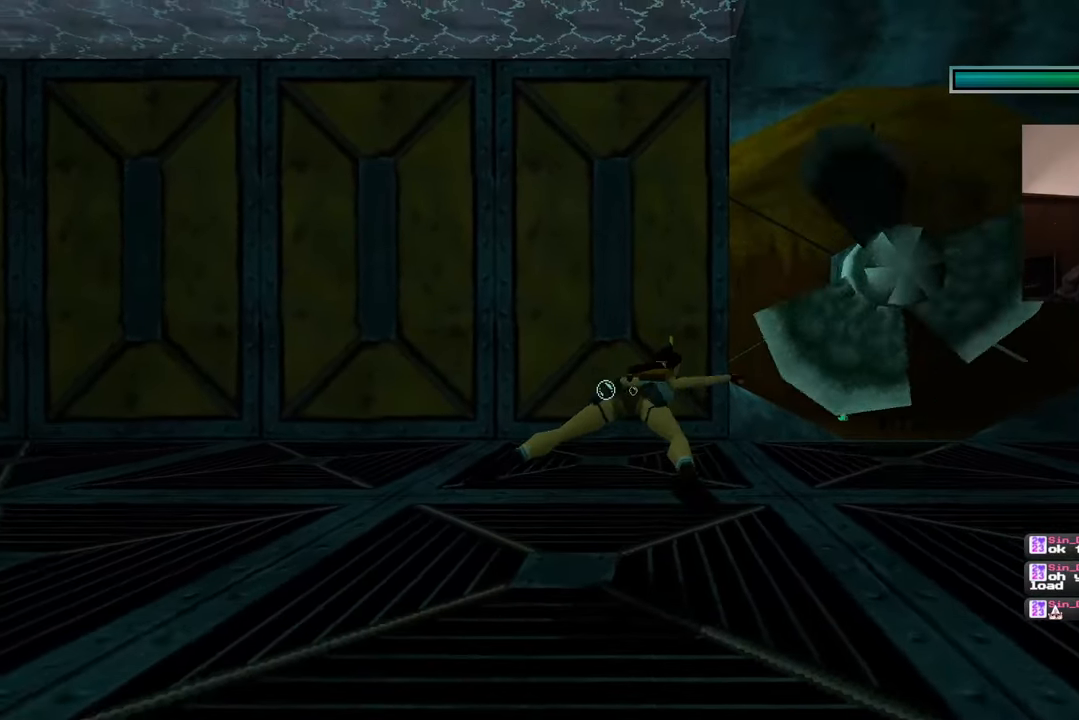
{"dt_ms": 500, "buttons": [], "left_stick": "up", "right_stick": "center", "events": []}
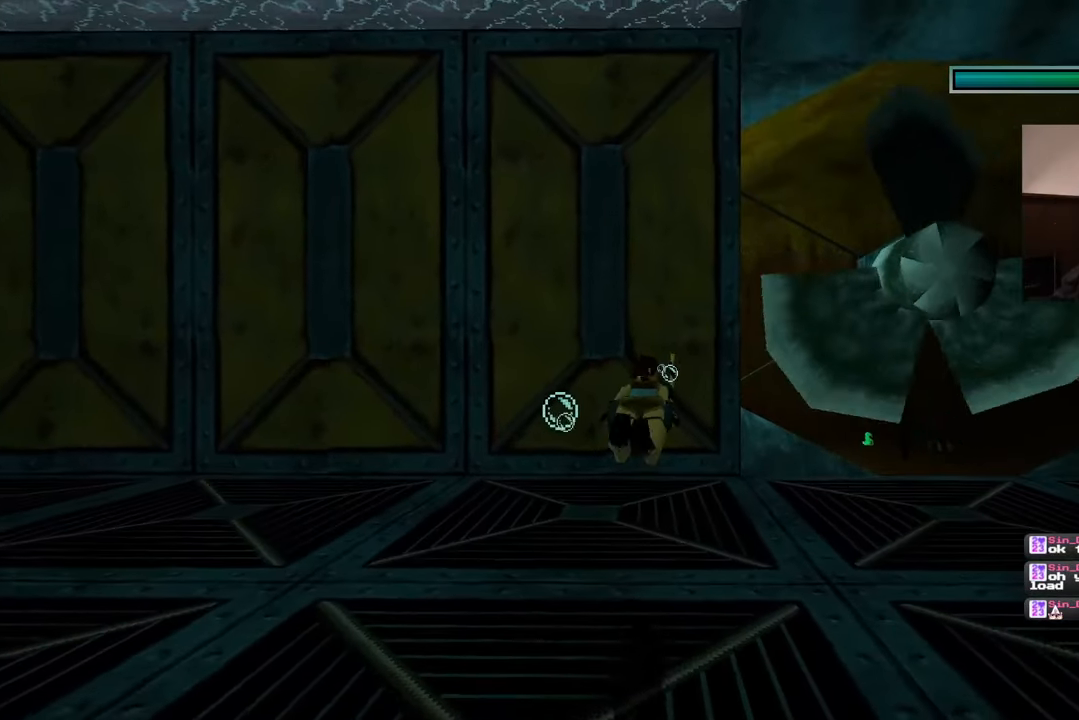
{"dt_ms": 500, "buttons": [], "left_stick": "up", "right_stick": "center", "events": [[150, "right_stick", "down"], [233, "right_stick", "center"]]}